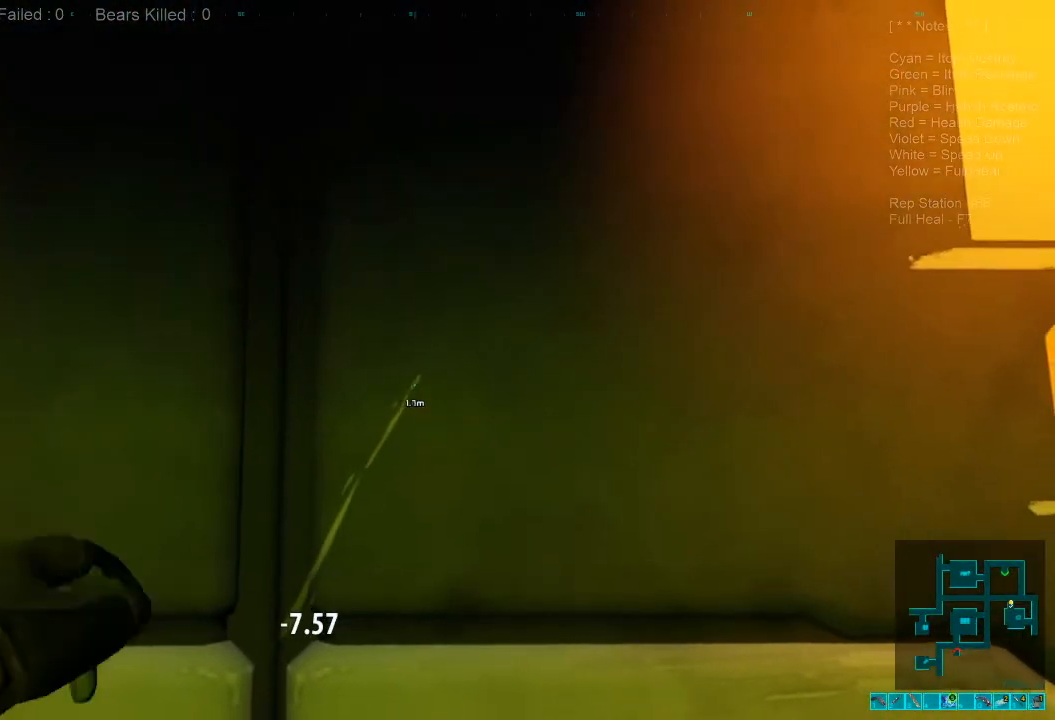
Gameplay with keyboard and mouse; each line is a JSON object with the keys and mouse buttons held at the frame after it. "events" lists presses ("down") and releases ("up") of "1", "2", "3", "4", "a", "alt", "c", "caps_lock", "ctrl", "d", "e", "f", "q", "r", "s", "shift", "space", "super", "tab", "tilde", "v", "w", "x", "z", "mouse_left", "mouse_wheel", "mouse_right", "mouse_mb4" and "mouse_mb5" between this image and that frame as [ms after this image, input, new state], when the widget could be followed in between. "mouse_left", "mouse_wheel", "mouse_right", "mouse_mb4", "mouse_mb5" = the "left", "wheel", "right", "mb4", "mb5" buttons of the "mouse" list. No other keys are recorded. "wheel" means that the mouse wheel is clicked or scrolled. Mouse movement is not recorded.
{"keys": [], "mouse": [], "events": []}
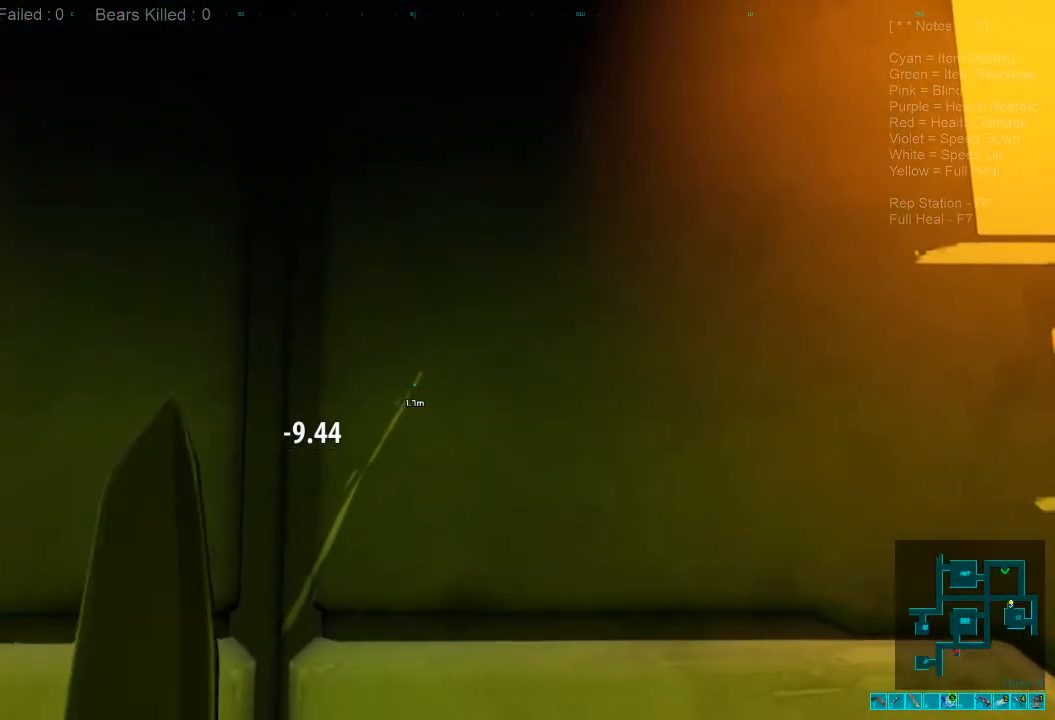
{"keys": [], "mouse": ["left"], "events": [[400, "mouse_left", "down"]]}
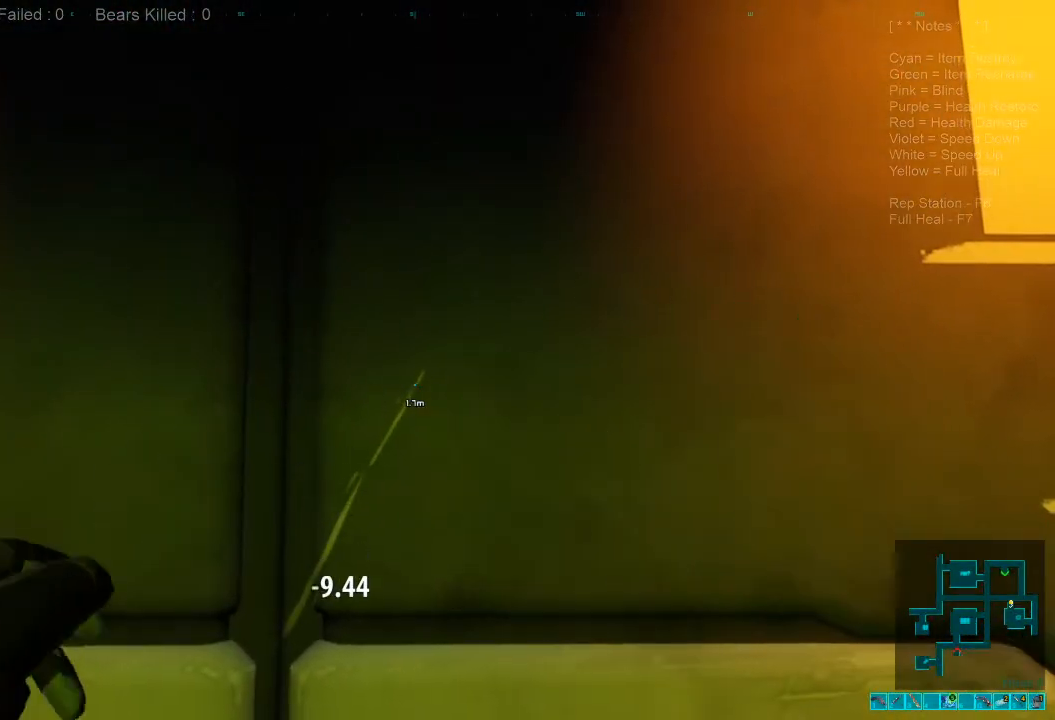
{"keys": [], "mouse": [], "events": [[33, "mouse_left", "up"]]}
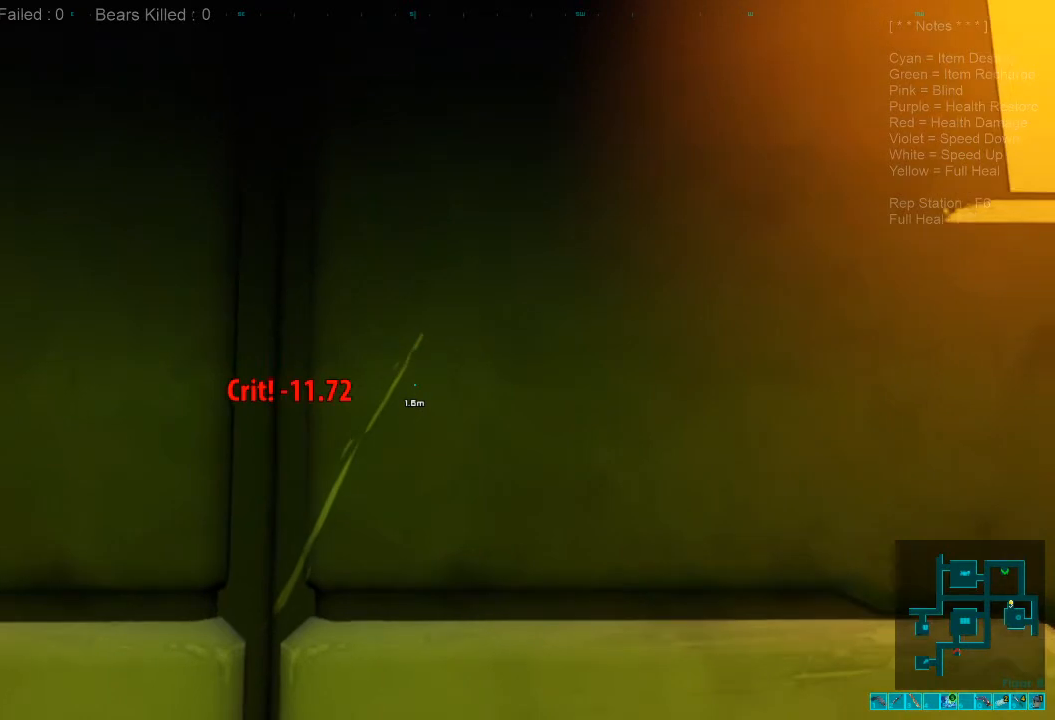
{"keys": [], "mouse": ["left"], "events": [[433, "mouse_left", "down"]]}
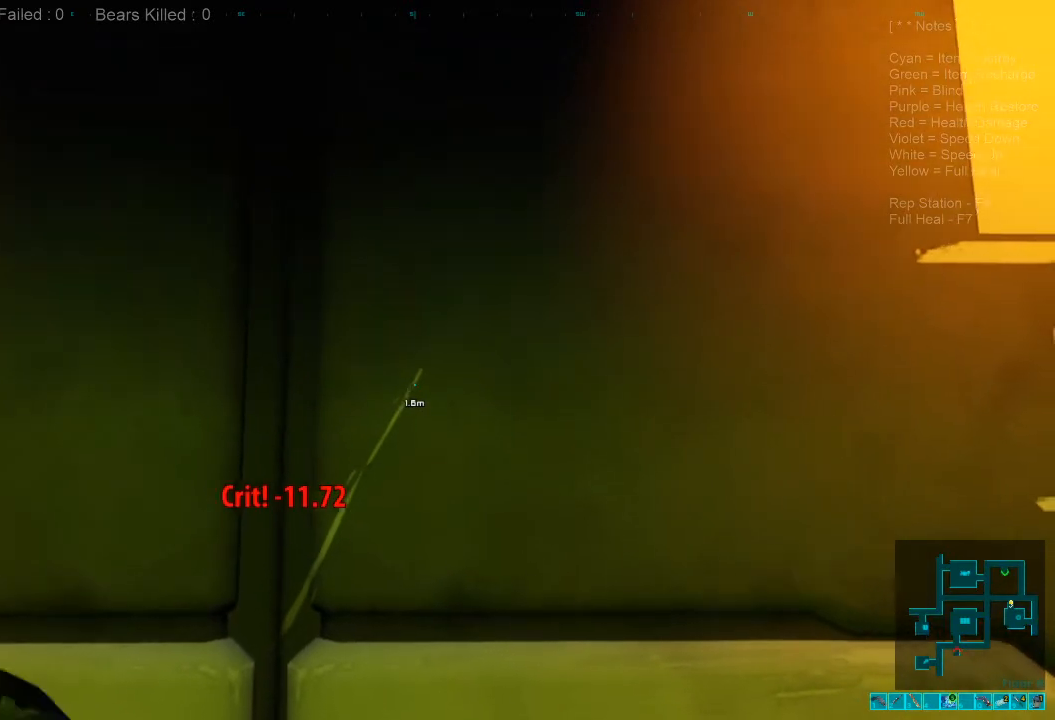
{"keys": [], "mouse": [], "events": [[66, "mouse_left", "up"]]}
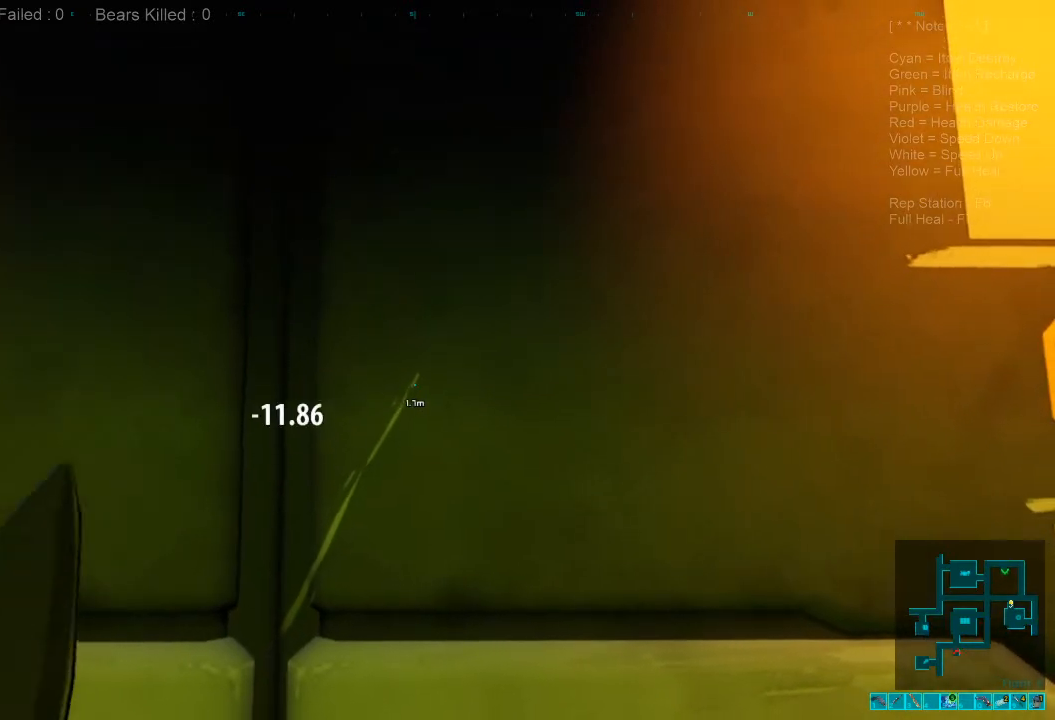
{"keys": [], "mouse": ["left"], "events": [[433, "mouse_left", "down"]]}
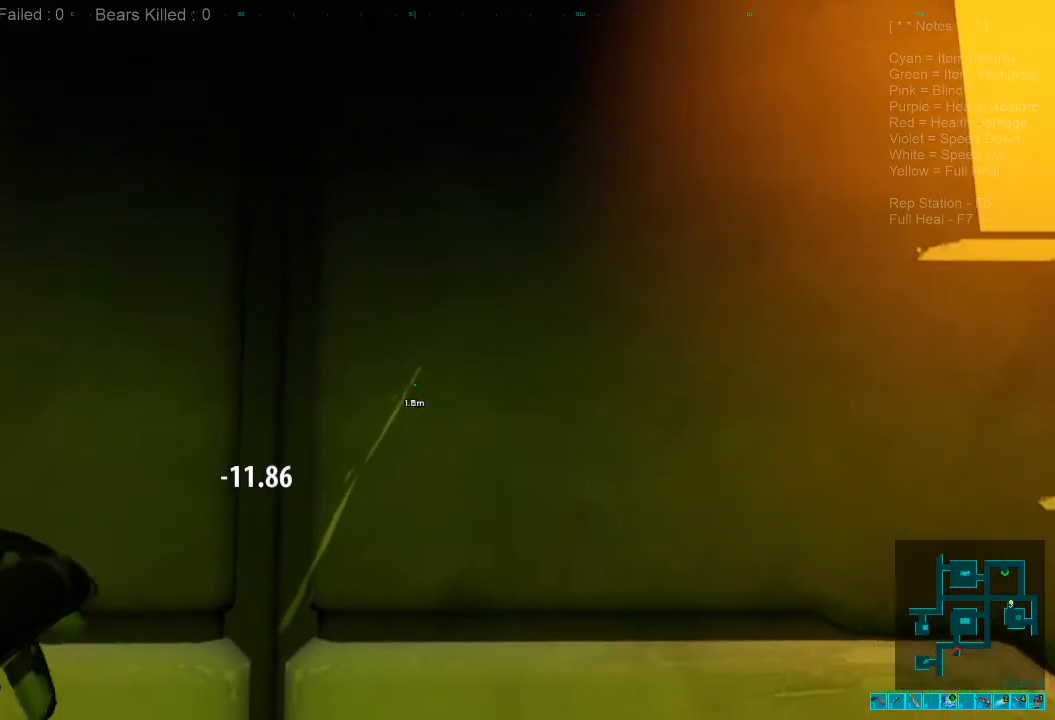
{"keys": [], "mouse": [], "events": [[66, "mouse_left", "up"]]}
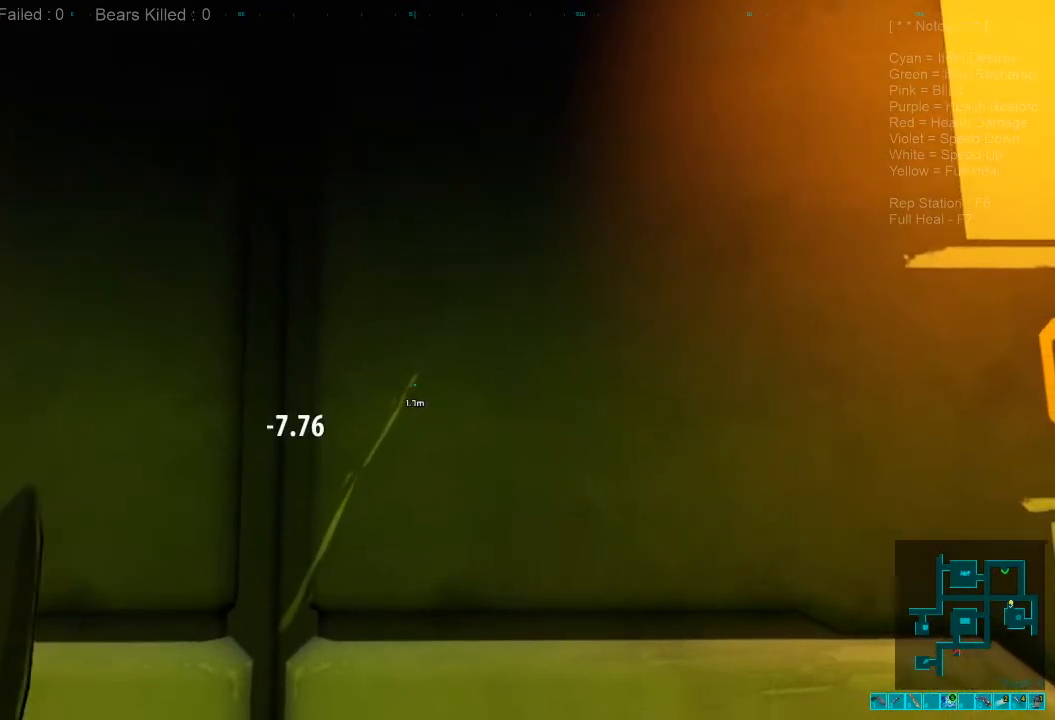
{"keys": [], "mouse": ["left"], "events": [[400, "mouse_left", "down"]]}
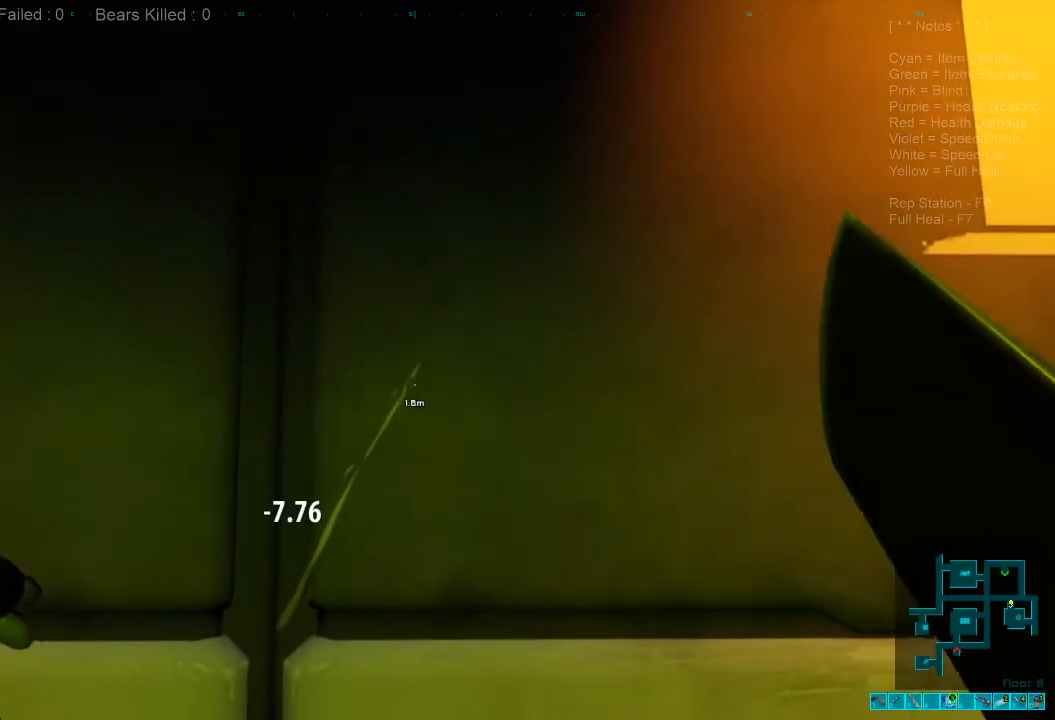
{"keys": [], "mouse": [], "events": [[66, "mouse_left", "up"], [300, "mouse_left", "down"], [400, "mouse_left", "up"]]}
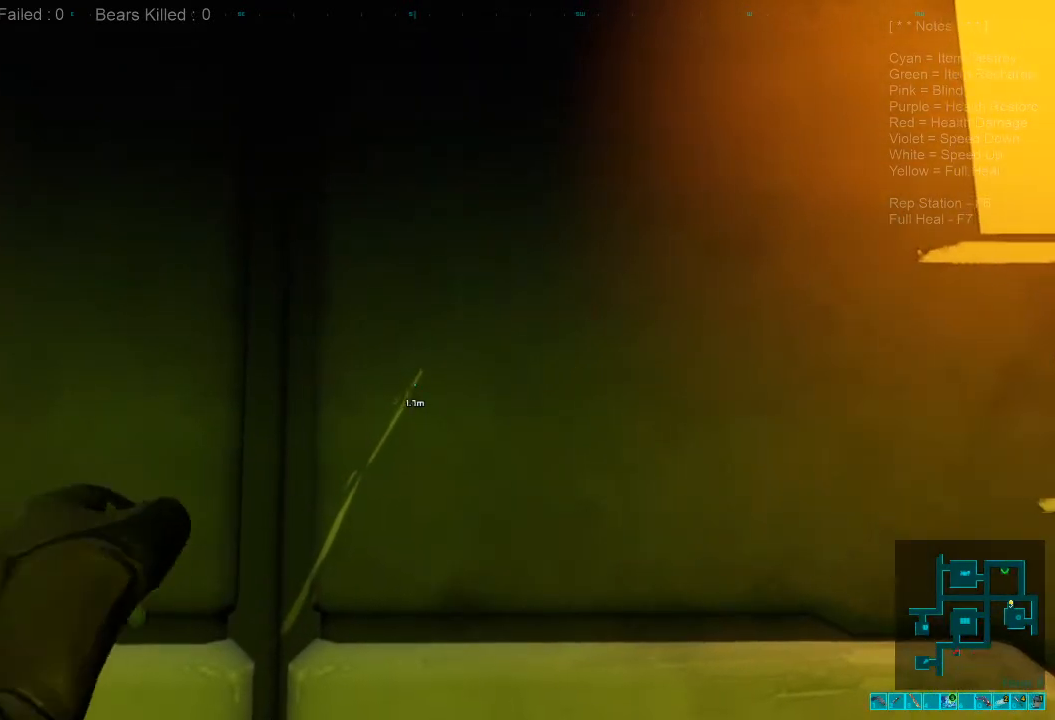
{"keys": [], "mouse": [], "events": []}
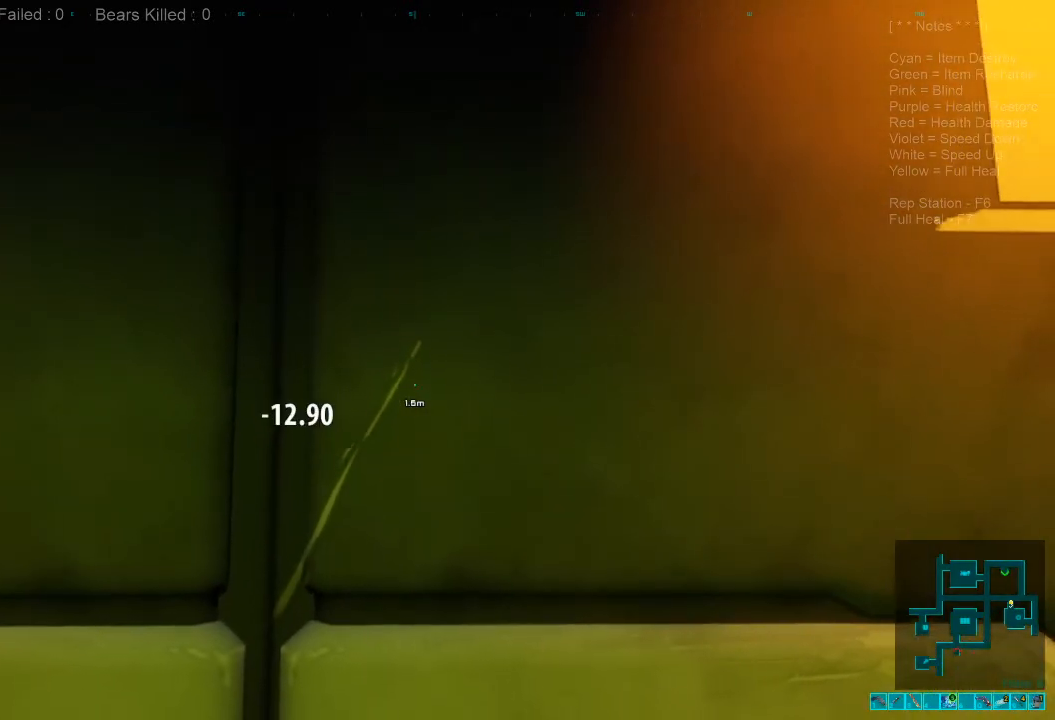
{"keys": [], "mouse": [], "events": [[333, "mouse_left", "down"], [466, "mouse_left", "up"]]}
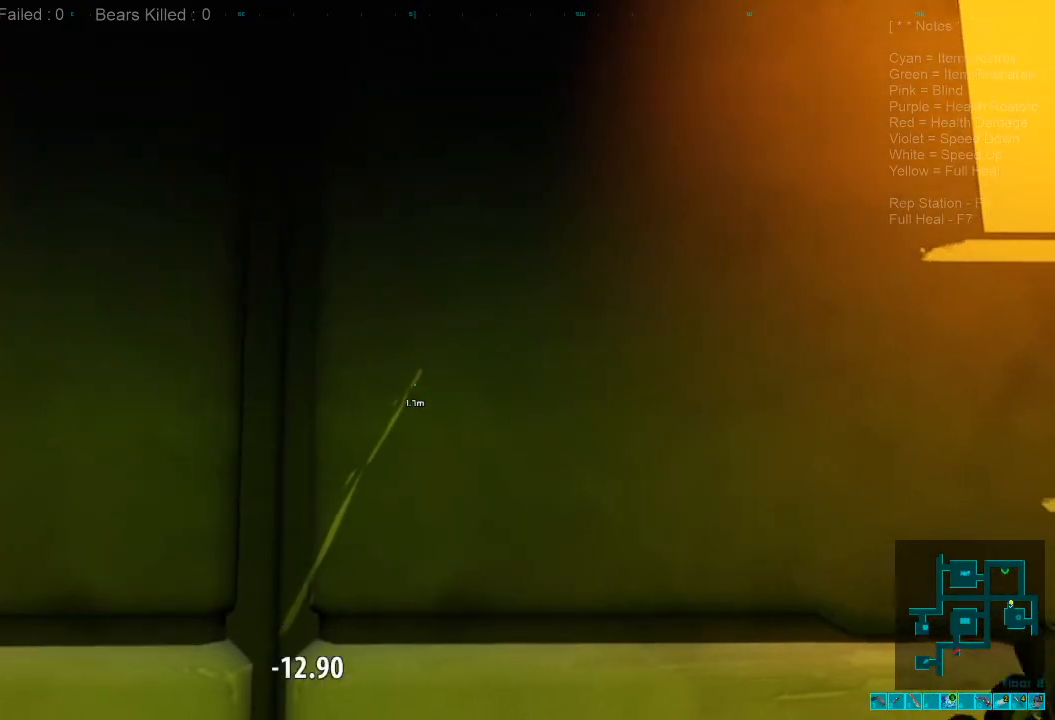
{"keys": [], "mouse": [], "events": []}
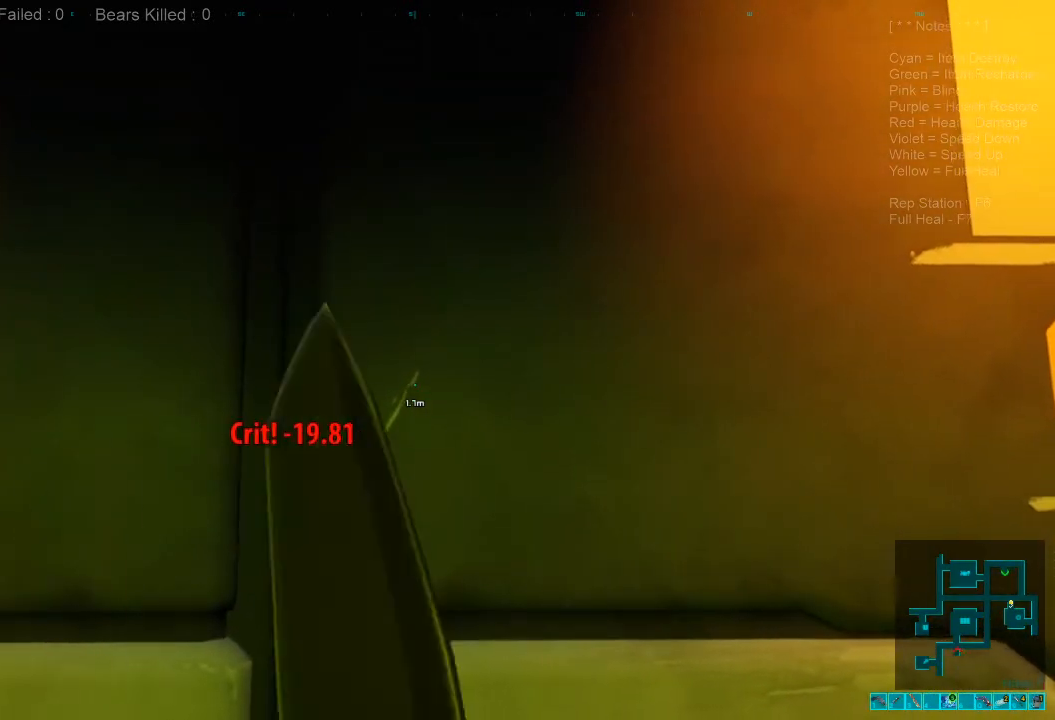
{"keys": [], "mouse": [], "events": [[333, "mouse_left", "down"], [466, "mouse_left", "up"]]}
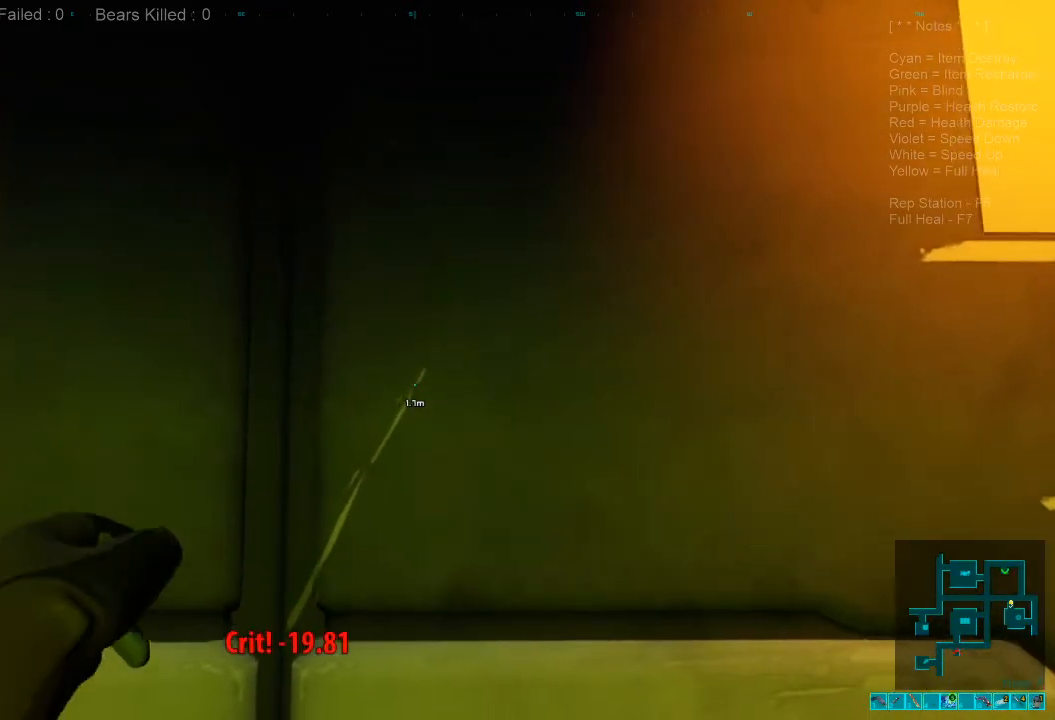
{"keys": [], "mouse": [], "events": []}
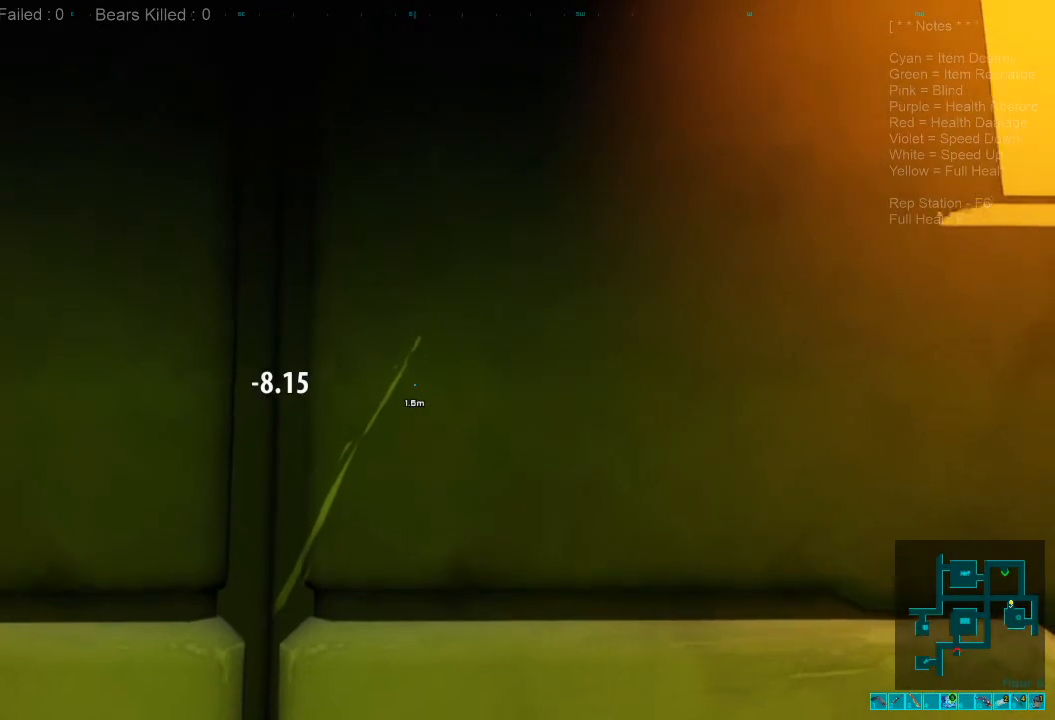
{"keys": [], "mouse": [], "events": [[366, "mouse_left", "down"], [500, "mouse_left", "up"]]}
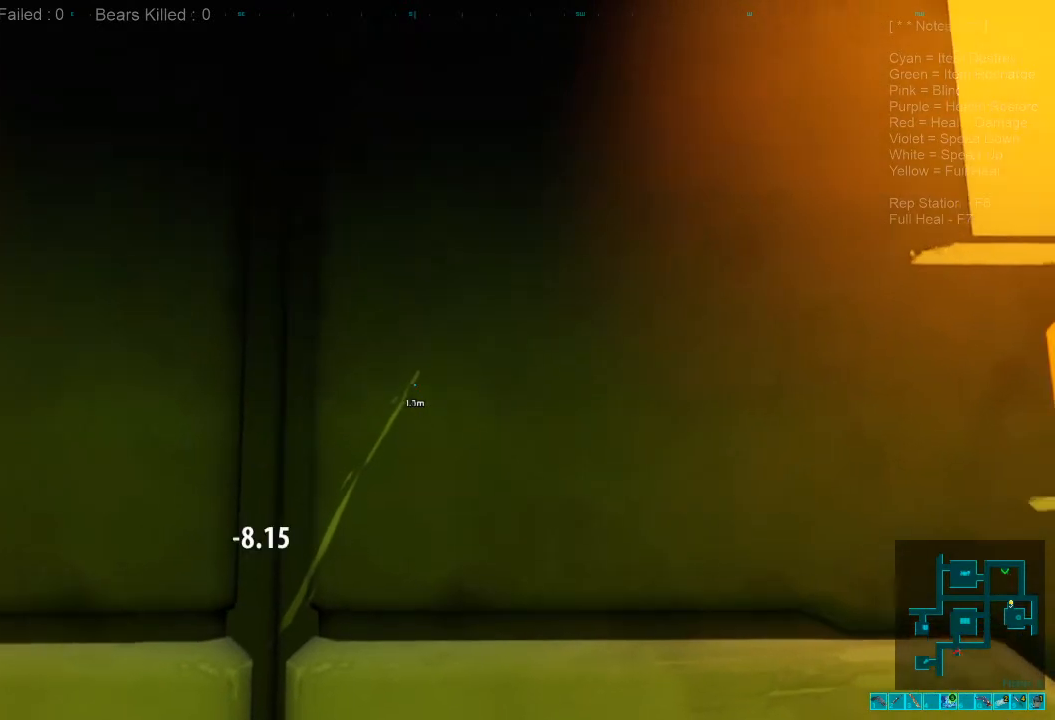
{"keys": [], "mouse": [], "events": []}
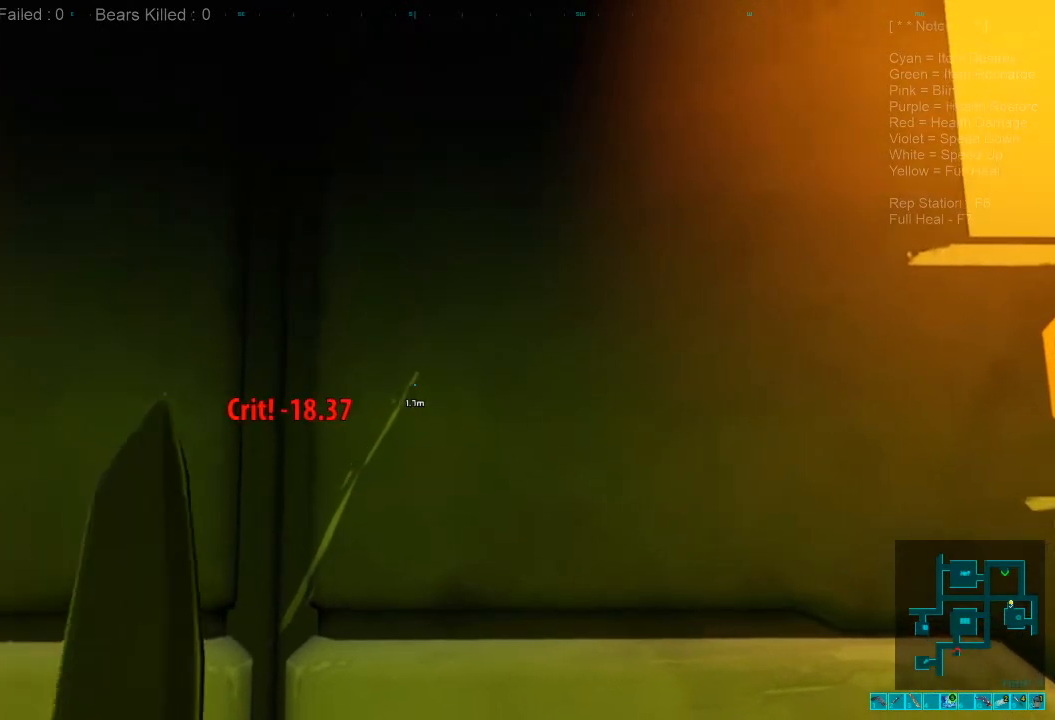
{"keys": [], "mouse": [], "events": [[366, "mouse_left", "down"], [500, "mouse_left", "up"]]}
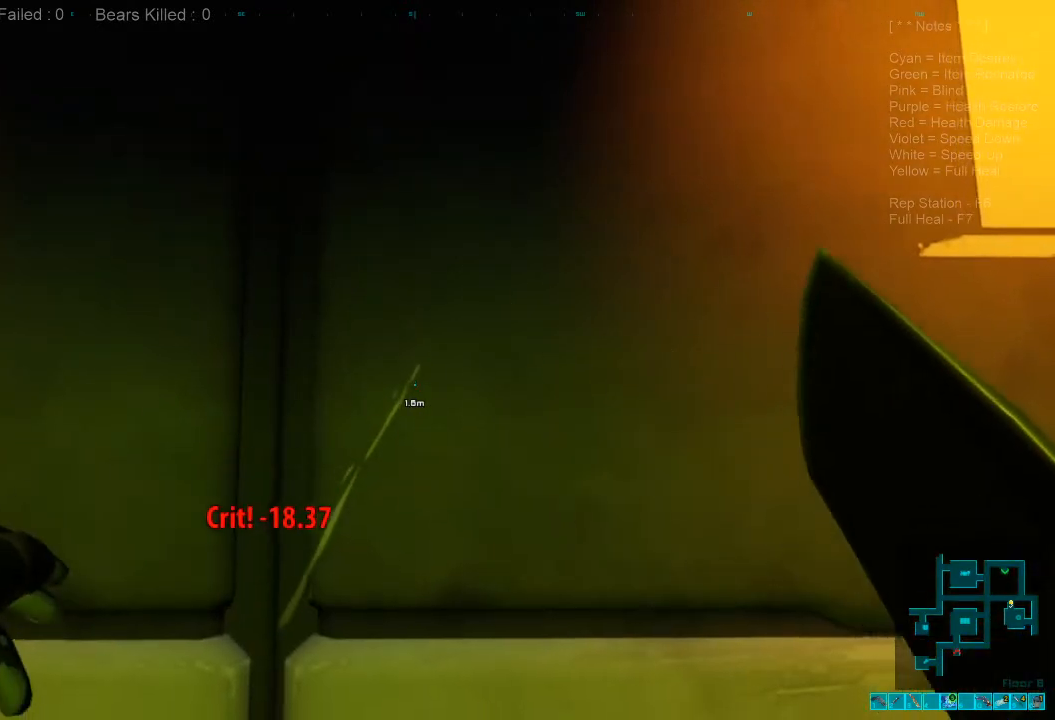
{"keys": [], "mouse": [], "events": [[233, "mouse_left", "down"], [366, "mouse_left", "up"]]}
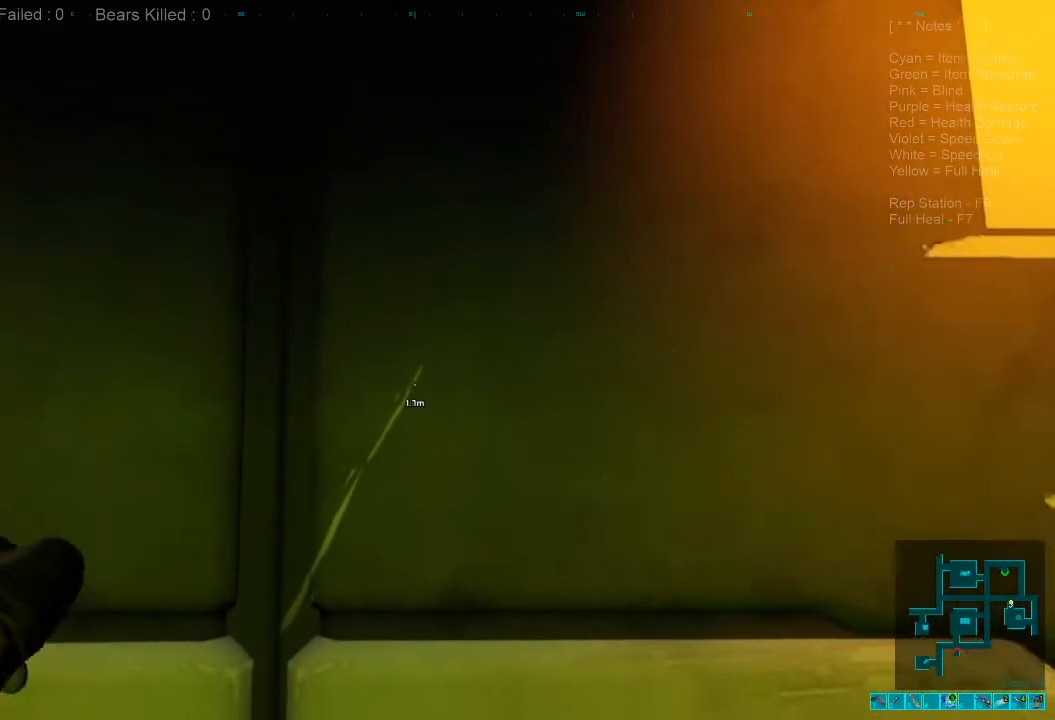
{"keys": [], "mouse": [], "events": []}
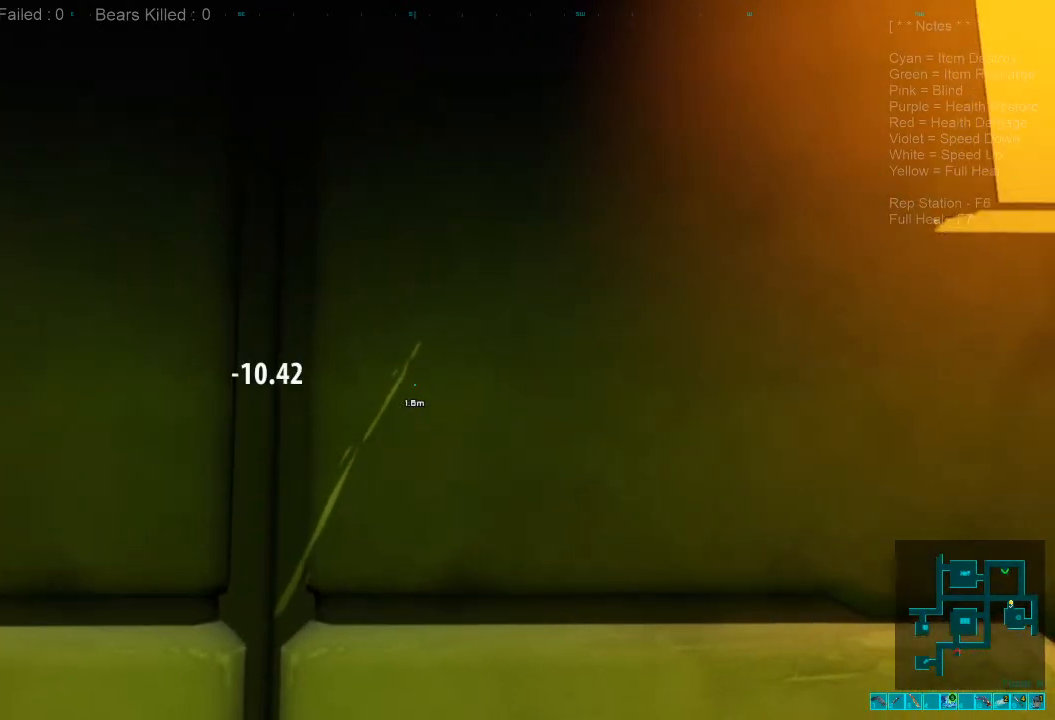
{"keys": [], "mouse": ["left"], "events": [[366, "mouse_left", "down"]]}
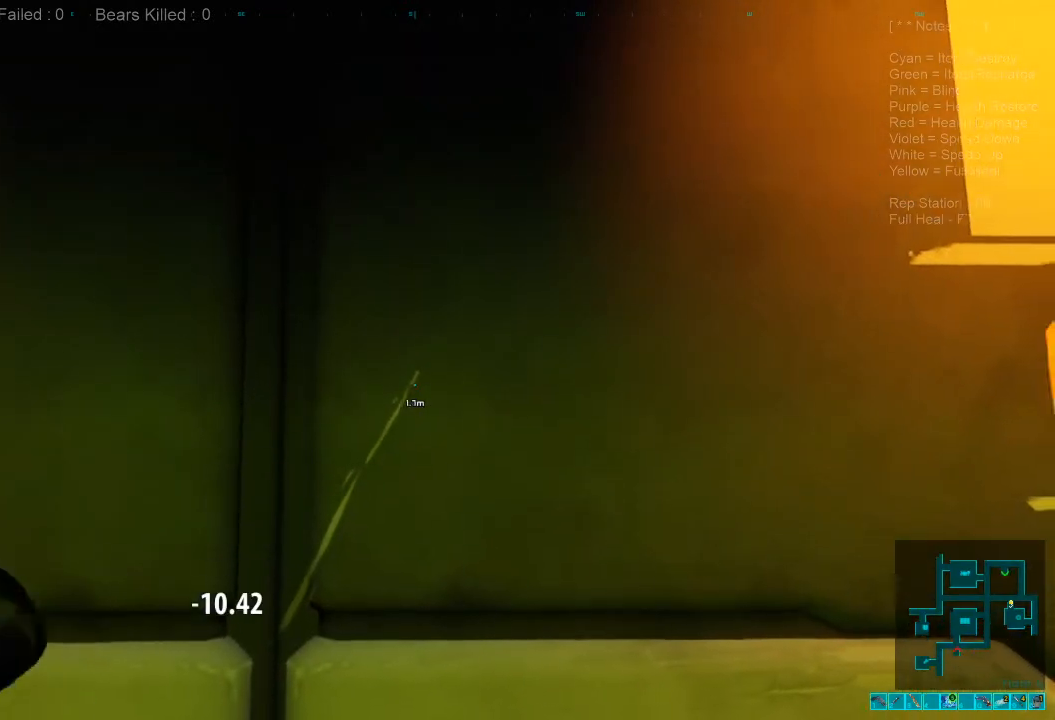
{"keys": [], "mouse": [], "events": [[33, "mouse_left", "up"]]}
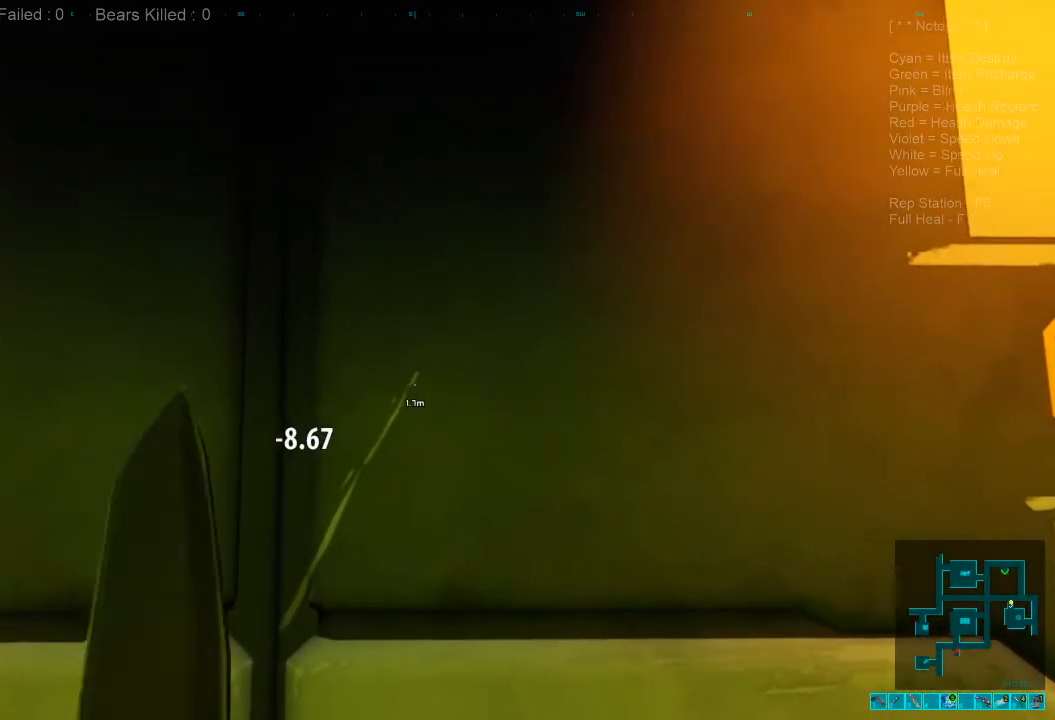
{"keys": [], "mouse": [], "events": [[400, "mouse_left", "down"], [500, "mouse_left", "up"]]}
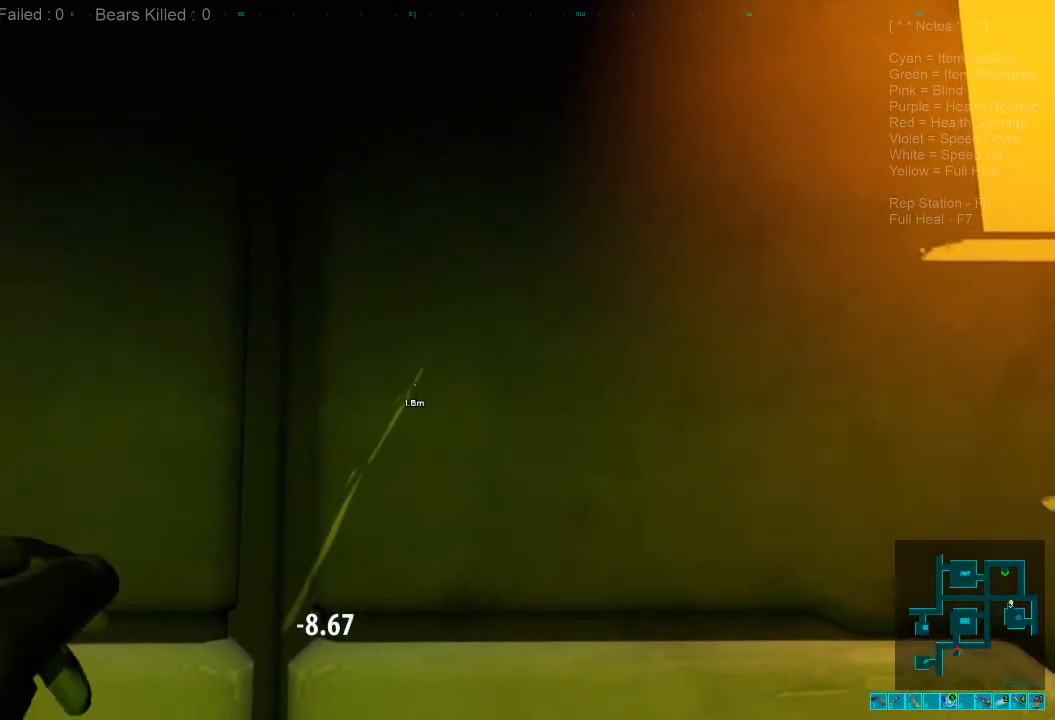
{"keys": [], "mouse": [], "events": []}
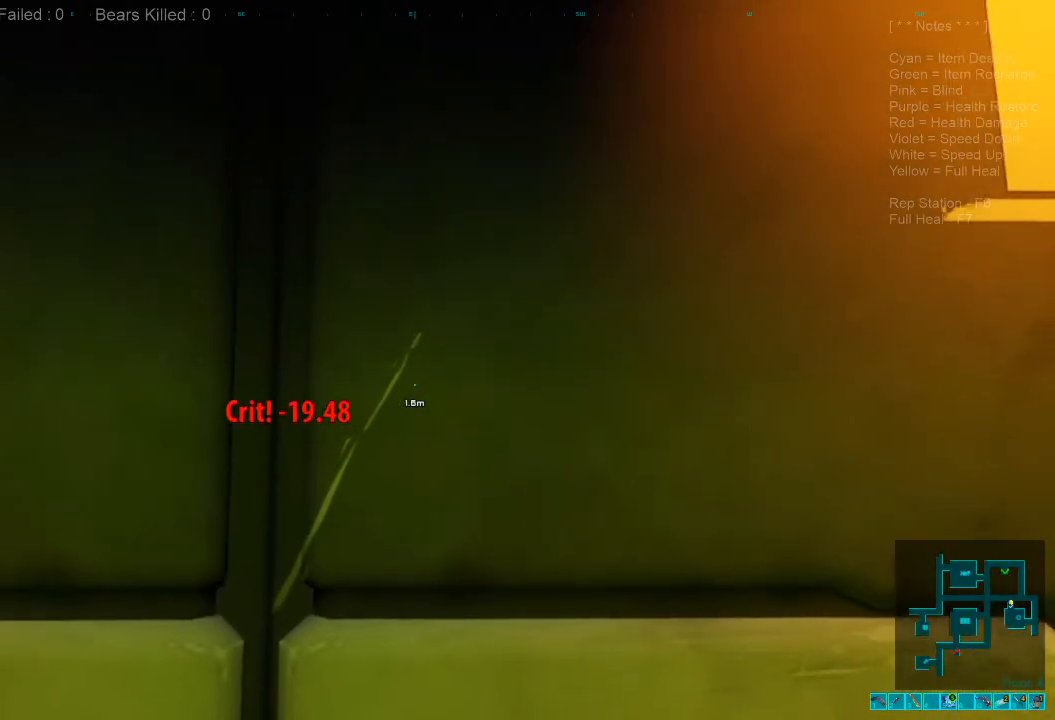
{"keys": [], "mouse": ["left"], "events": [[466, "mouse_left", "down"]]}
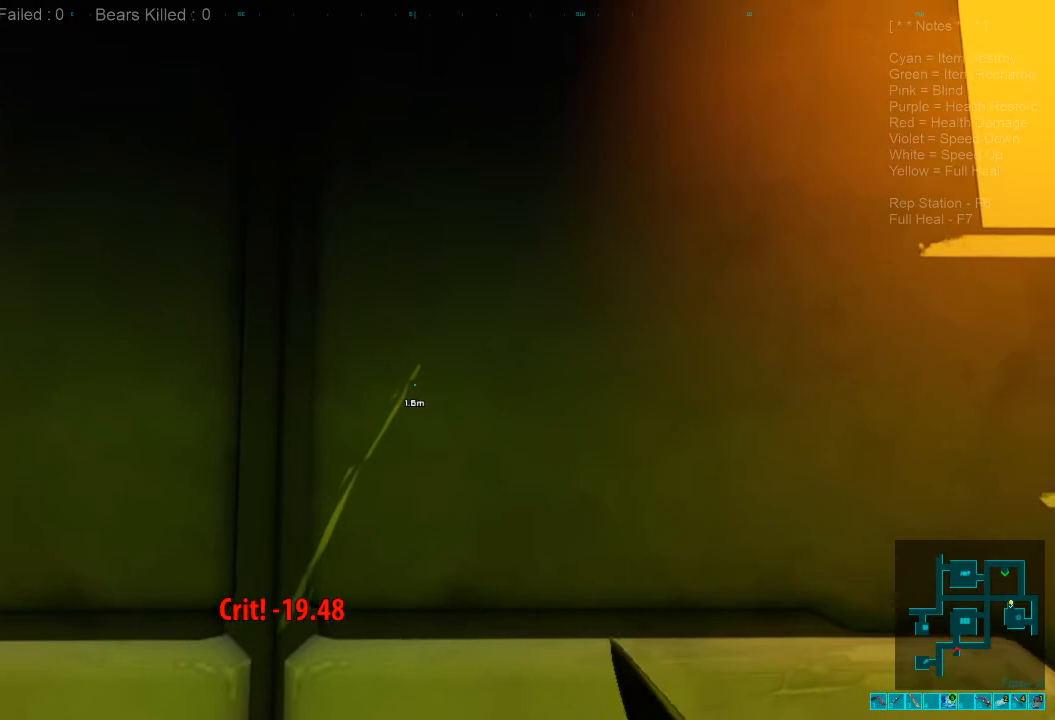
{"keys": [], "mouse": [], "events": [[66, "mouse_left", "up"]]}
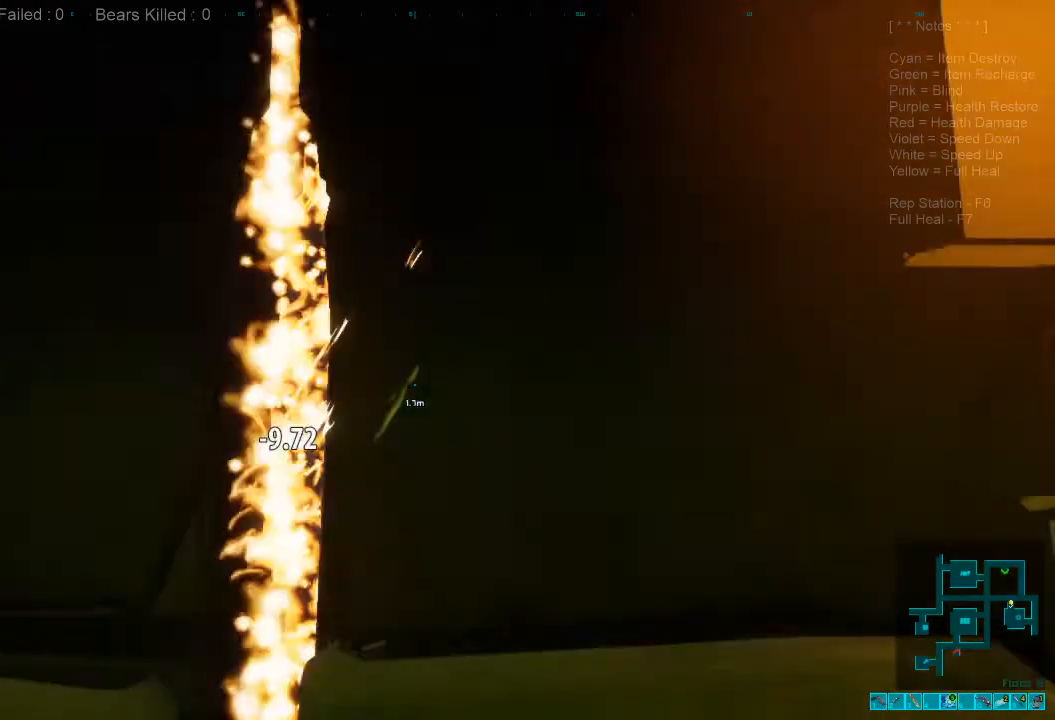
{"keys": ["space"], "mouse": [], "events": [[500, "space", "down"]]}